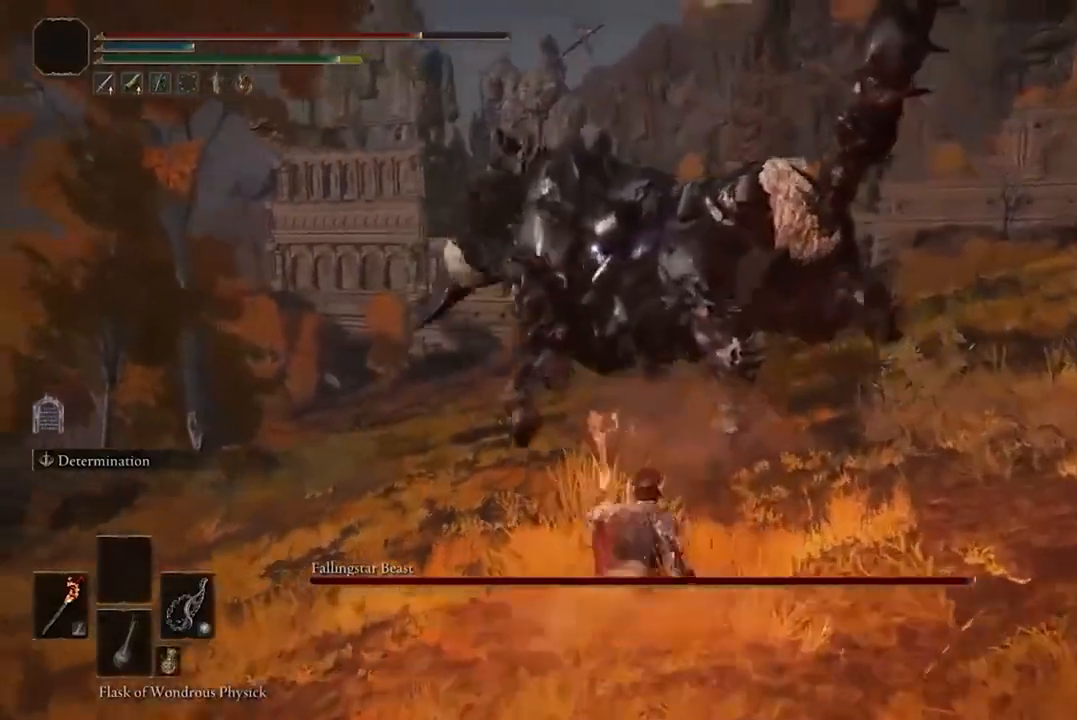
Gameplay with a controller (Xbox layout); each line is a JSON object with the inputs held at the frame after it. "events" lists button and stick changes between this image and that frame as [ms after this image, input, new state], when the widget could be followed in between.
{"buttons": ["R2"], "left_stick": "up-right", "right_stick": "center", "events": [[200, "A", "down"], [367, "A", "up"], [367, "B", "up"], [433, "R2", "down"]]}
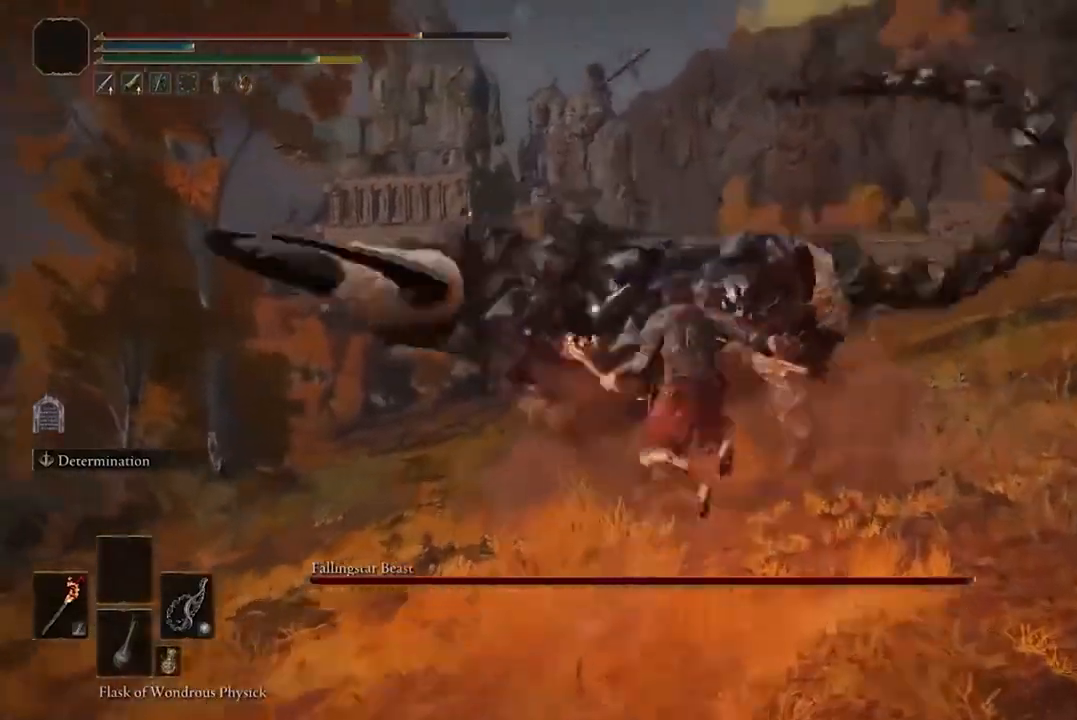
{"buttons": [], "left_stick": "up-right", "right_stick": "center"}
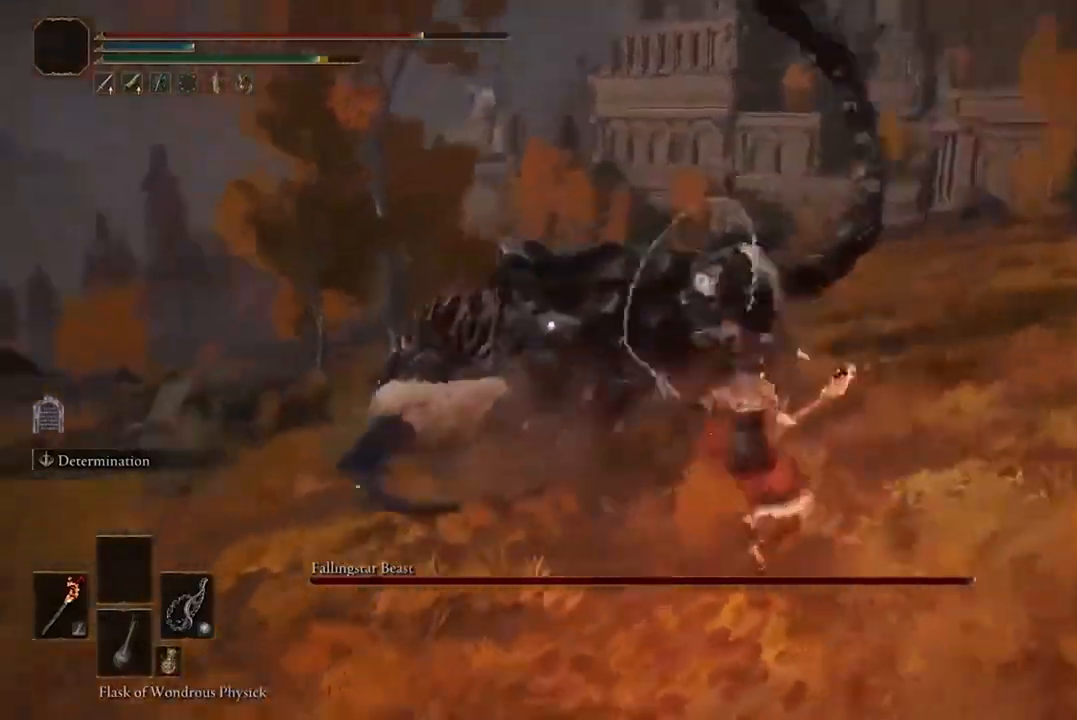
{"buttons": [], "left_stick": "center", "right_stick": "center", "events": [[67, "left_stick", "center"]]}
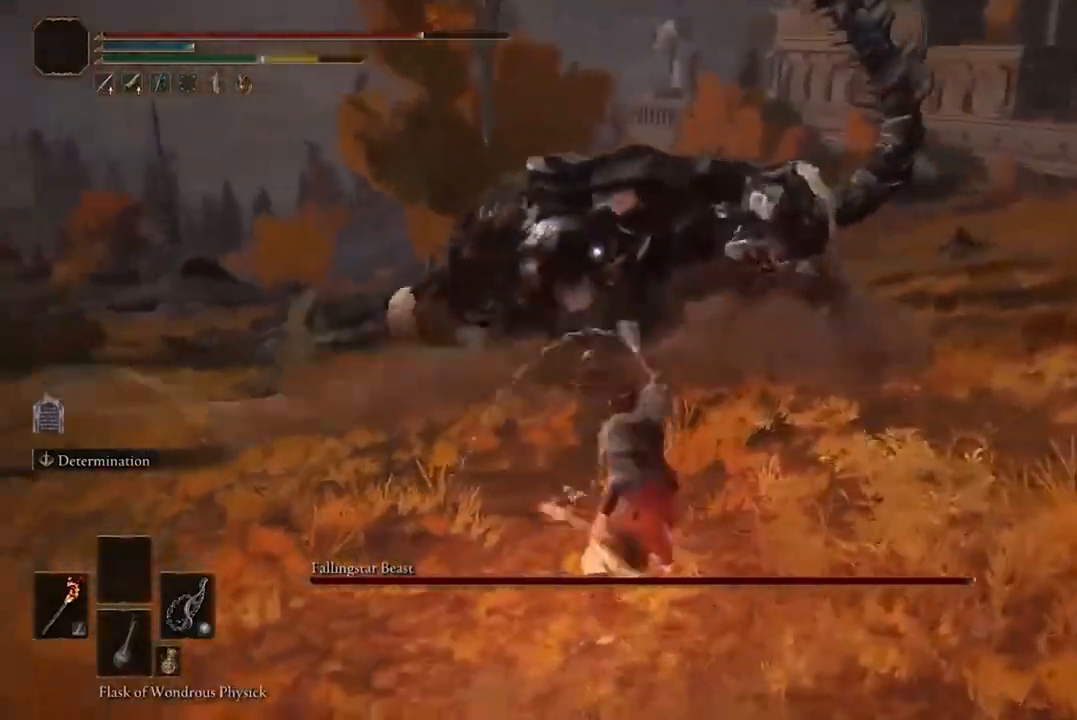
{"buttons": [], "left_stick": "down-right", "right_stick": "center", "events": [[100, "left_stick", "down"], [167, "left_stick", "down-right"], [300, "left_stick", "up-right"], [500, "left_stick", "down-right"]]}
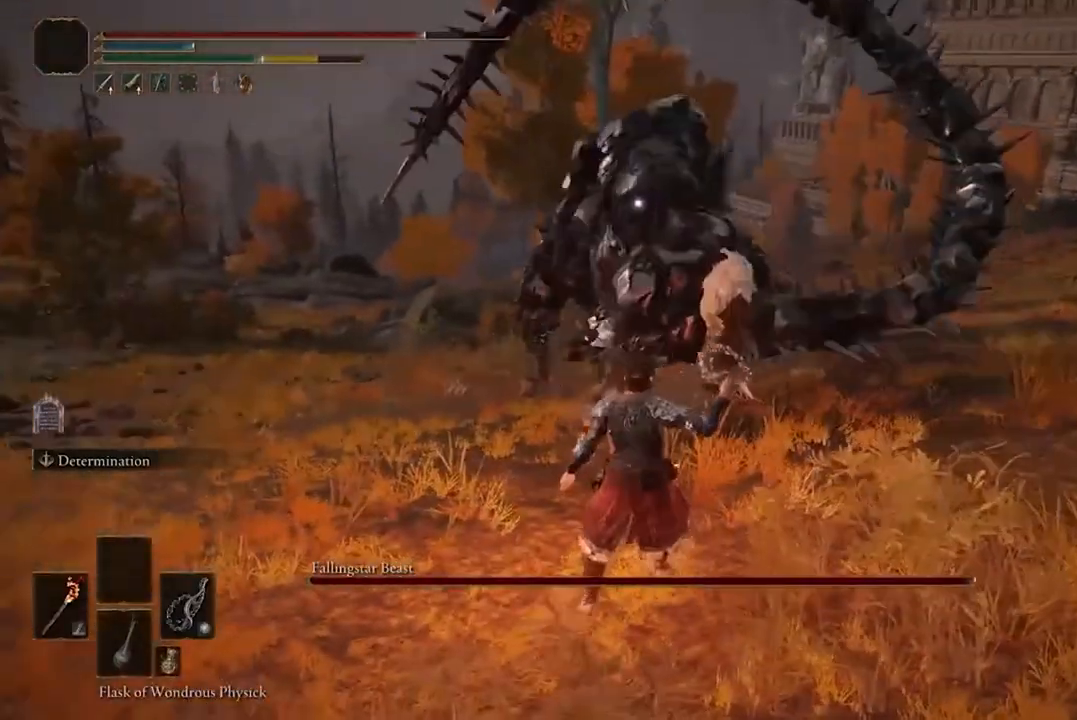
{"buttons": [], "left_stick": "down", "right_stick": "center", "events": [[100, "B", "down"], [233, "B", "up"], [233, "left_stick", "down"]]}
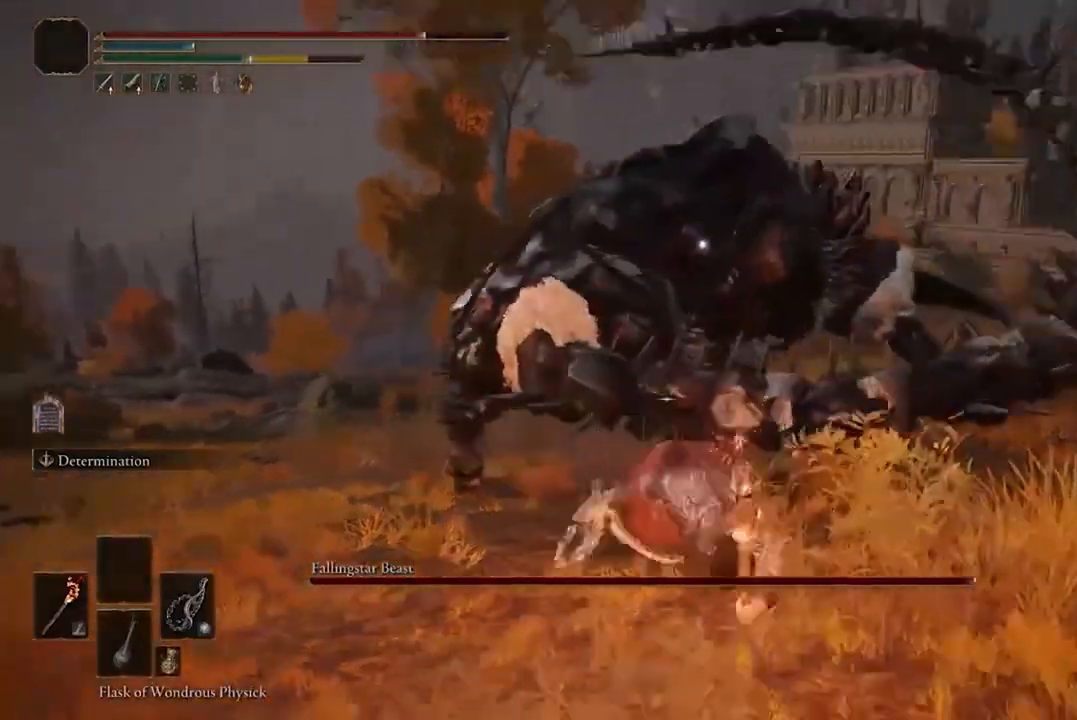
{"buttons": [], "left_stick": "down", "right_stick": "center", "events": [[100, "B", "down"], [233, "B", "up"]]}
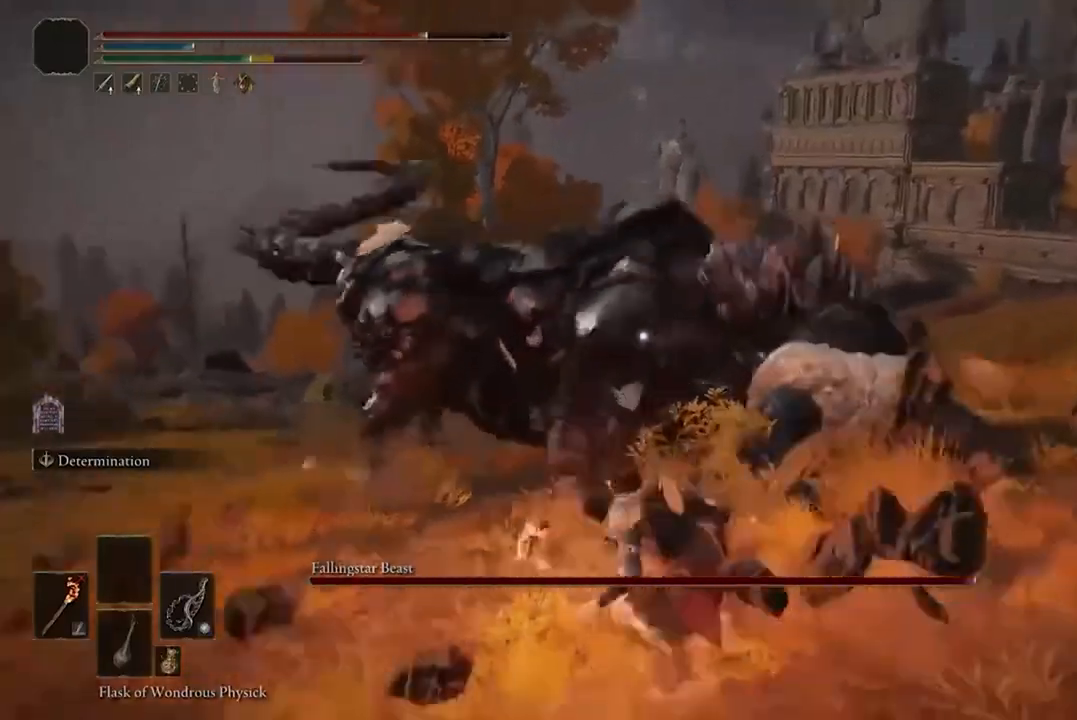
{"buttons": [], "left_stick": "up", "right_stick": "center", "events": [[233, "left_stick", "right"], [367, "left_stick", "up-right"], [500, "left_stick", "up"]]}
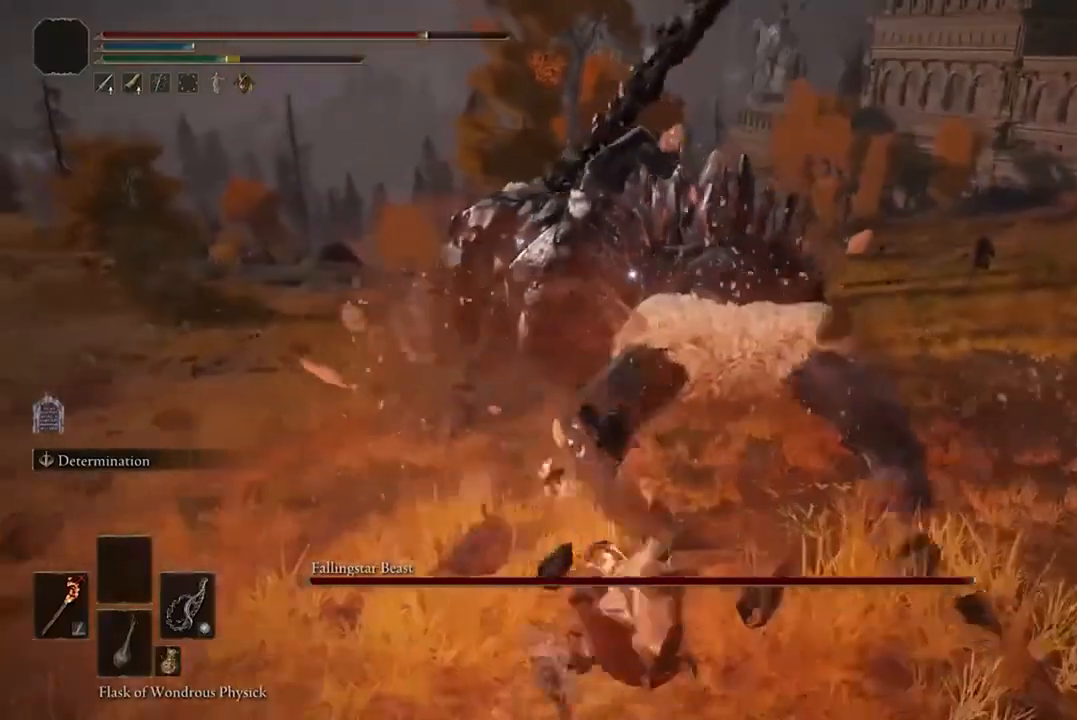
{"buttons": ["R2"], "left_stick": "up", "right_stick": "center", "events": [[267, "A", "down"], [367, "A", "up"], [467, "R2", "down"]]}
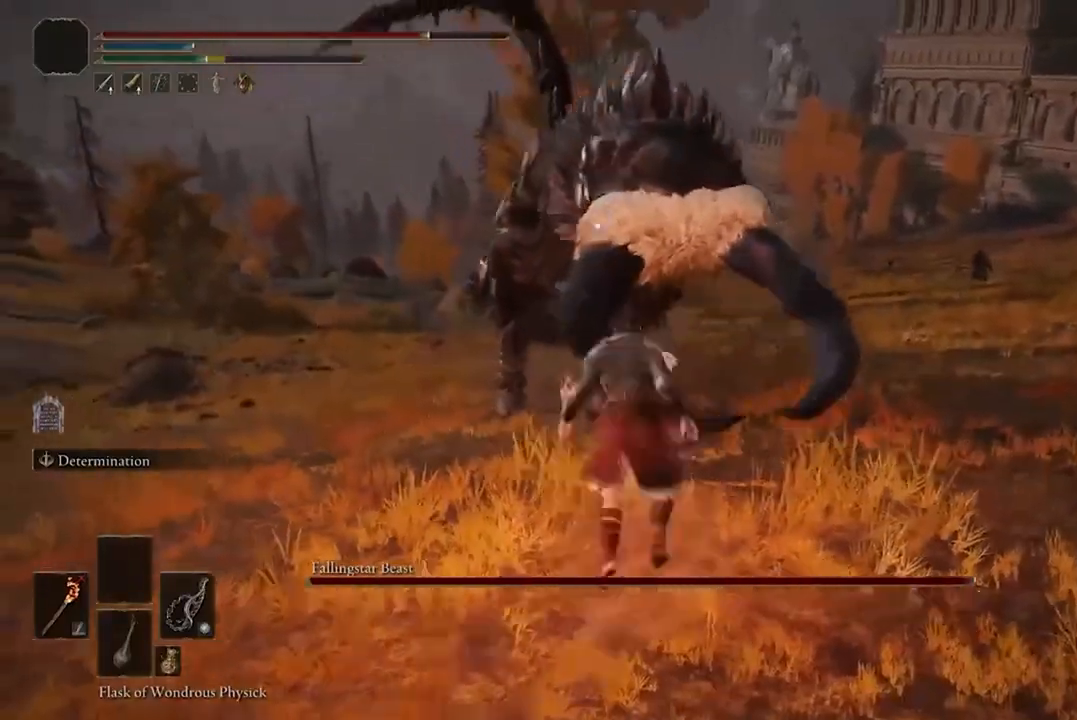
{"buttons": [], "left_stick": "up", "right_stick": "center", "events": [[67, "R2", "up"]]}
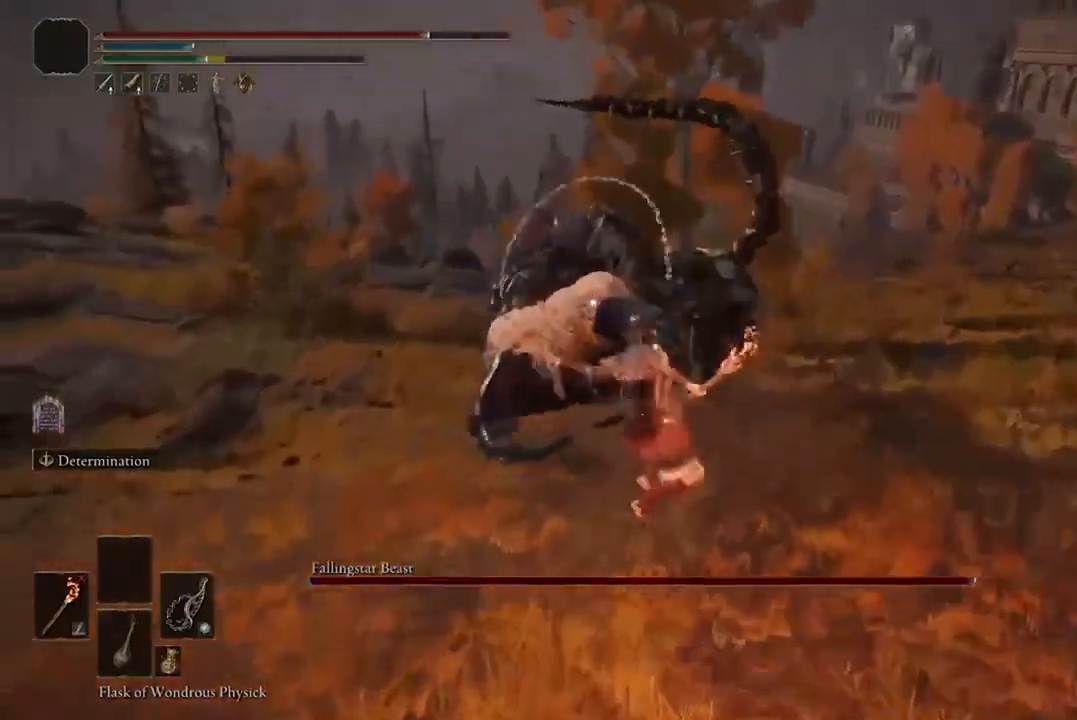
{"buttons": [], "left_stick": "center", "right_stick": "center", "events": [[67, "left_stick", "center"]]}
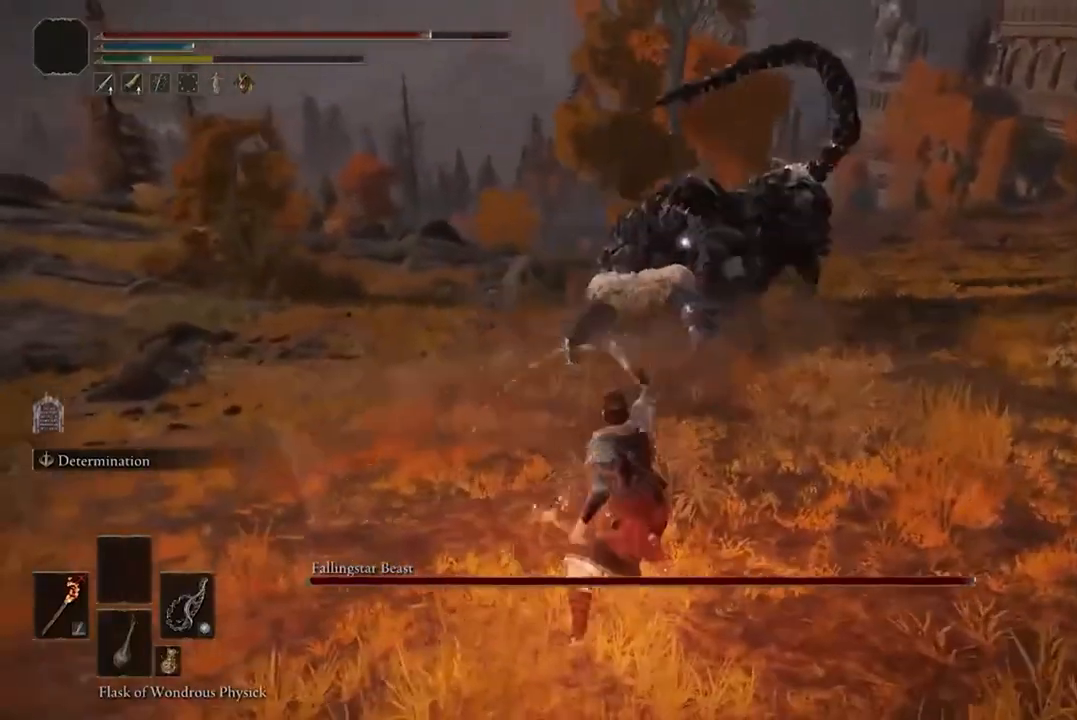
{"buttons": [], "left_stick": "down", "right_stick": "center", "events": [[233, "left_stick", "down"]]}
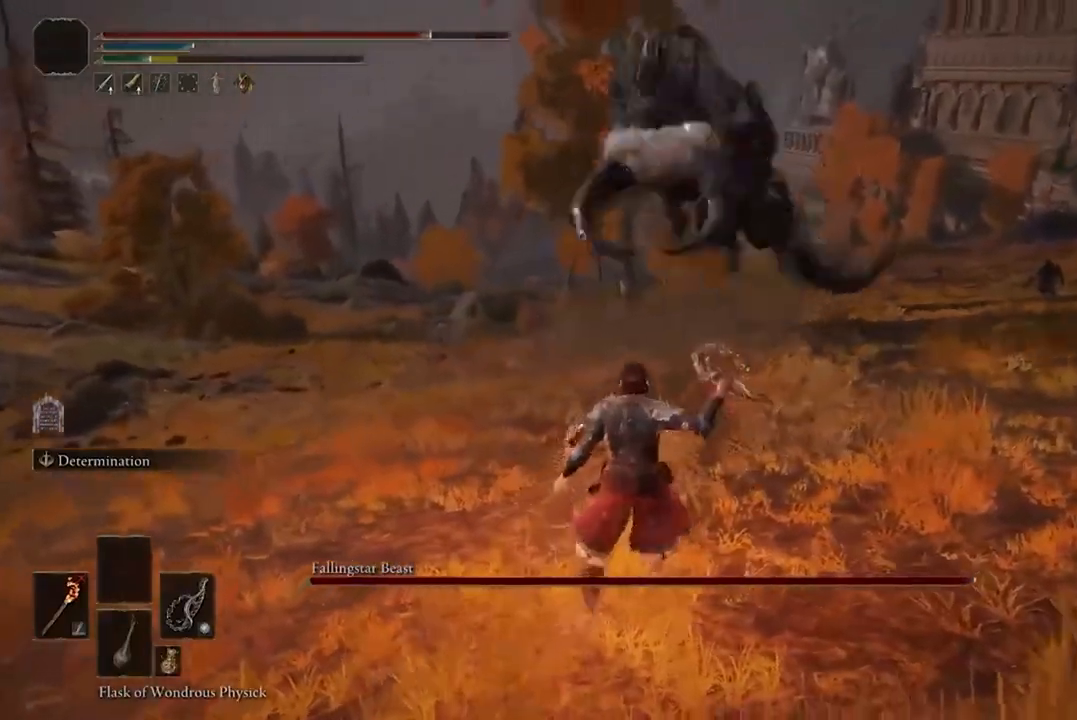
{"buttons": [], "left_stick": "down-right", "right_stick": "center", "events": [[433, "left_stick", "down-right"]]}
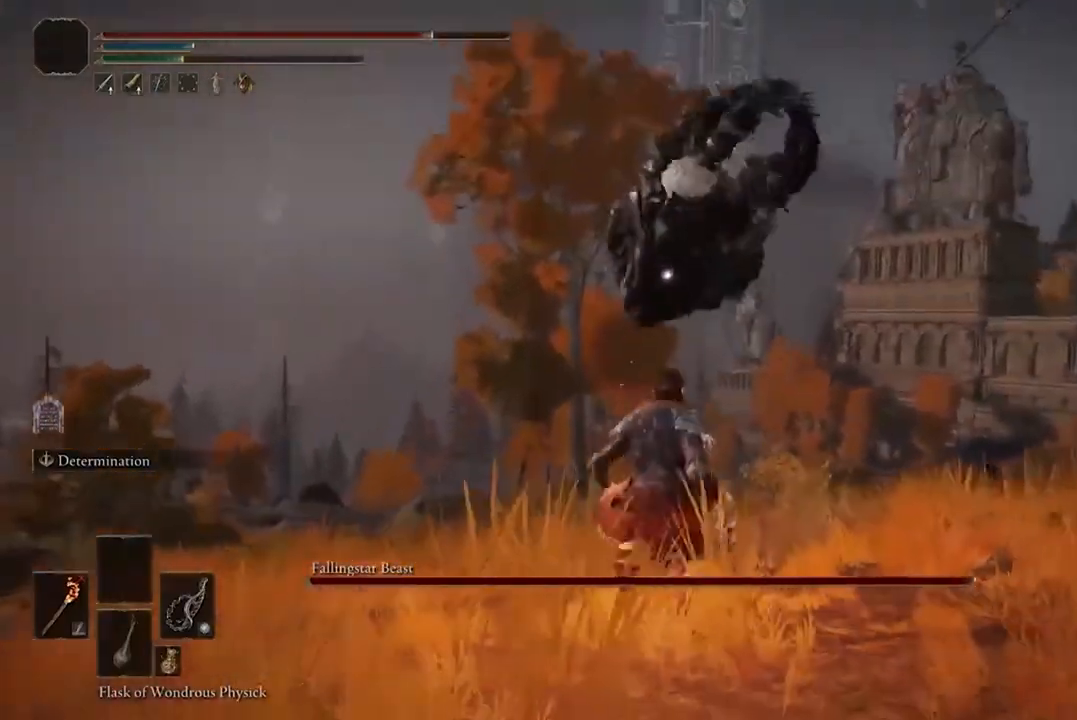
{"buttons": [], "left_stick": "right", "right_stick": "center", "events": [[367, "left_stick", "right"]]}
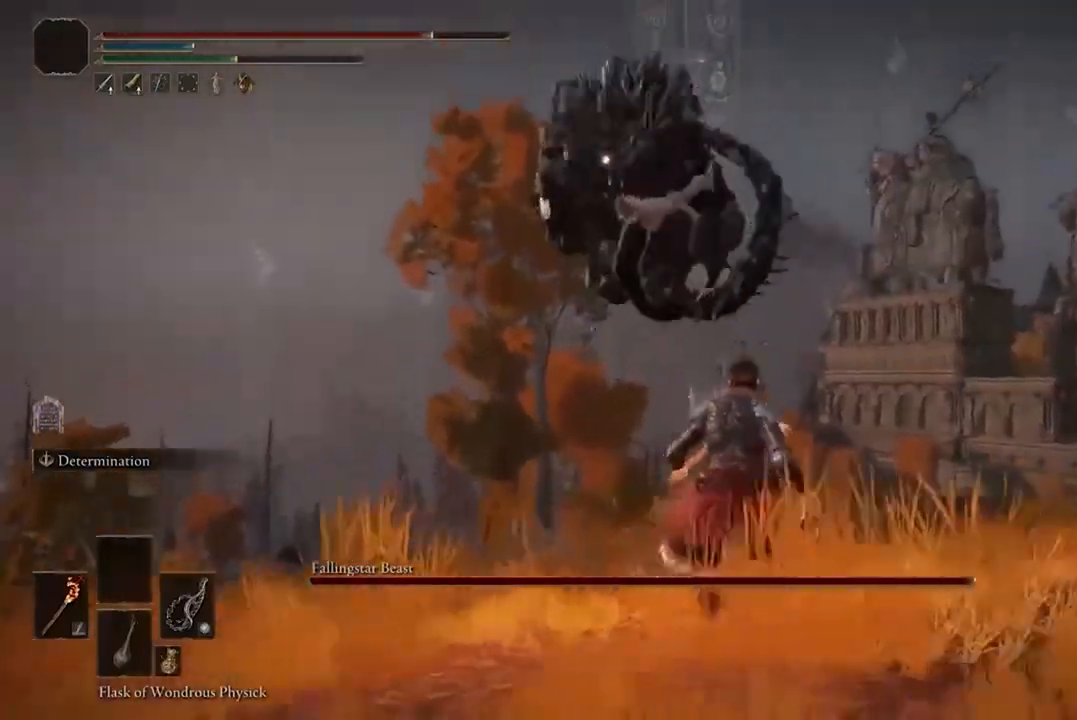
{"buttons": [], "left_stick": "up-right", "right_stick": "center", "events": [[67, "B", "down"], [133, "left_stick", "up-right"], [267, "B", "up"]]}
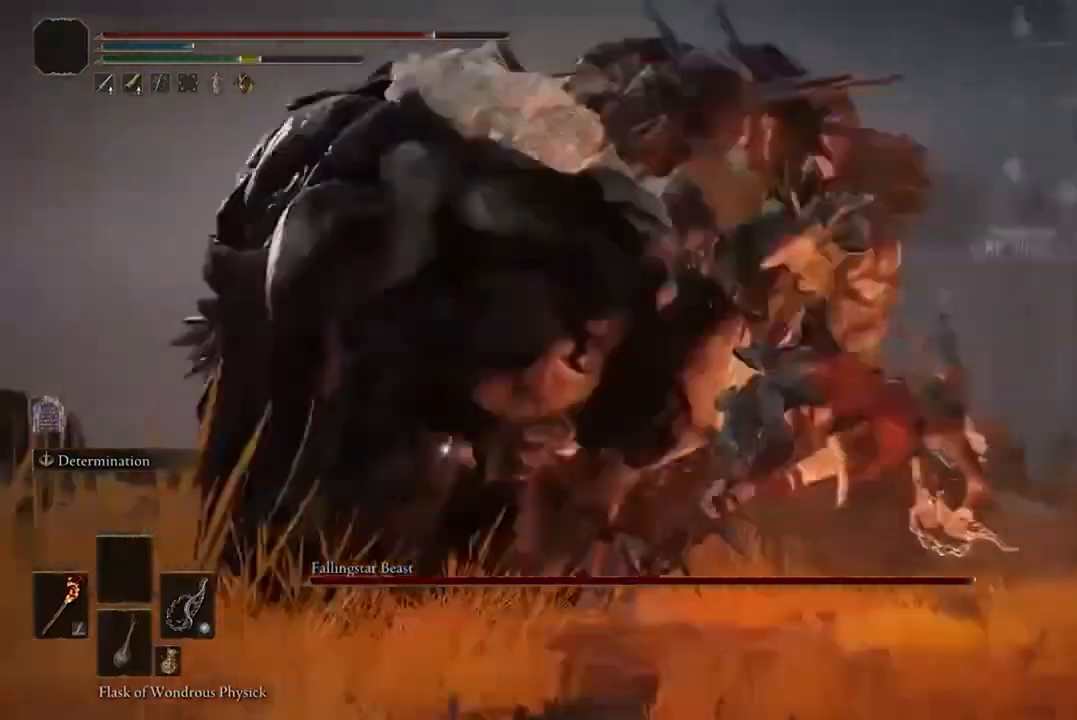
{"buttons": [], "left_stick": "up-left", "right_stick": "center", "events": [[267, "left_stick", "center"], [433, "left_stick", "up-left"]]}
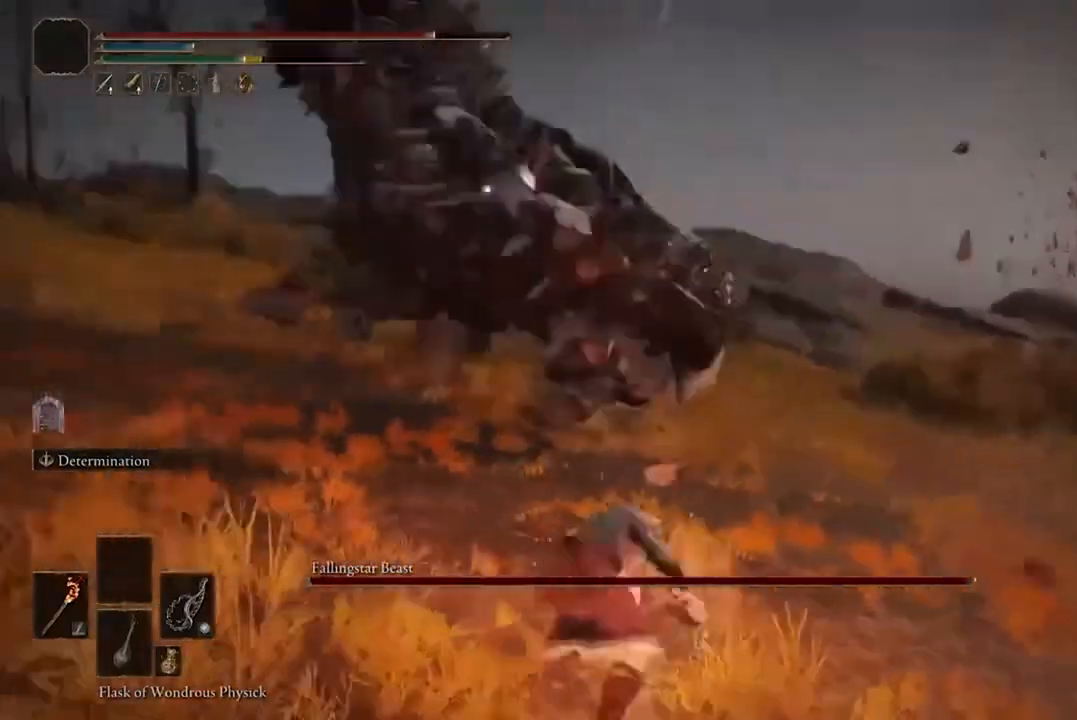
{"buttons": [], "left_stick": "up-left", "right_stick": "center", "events": [[167, "A", "down"], [233, "A", "up"], [367, "R2", "down"], [500, "R2", "up"]]}
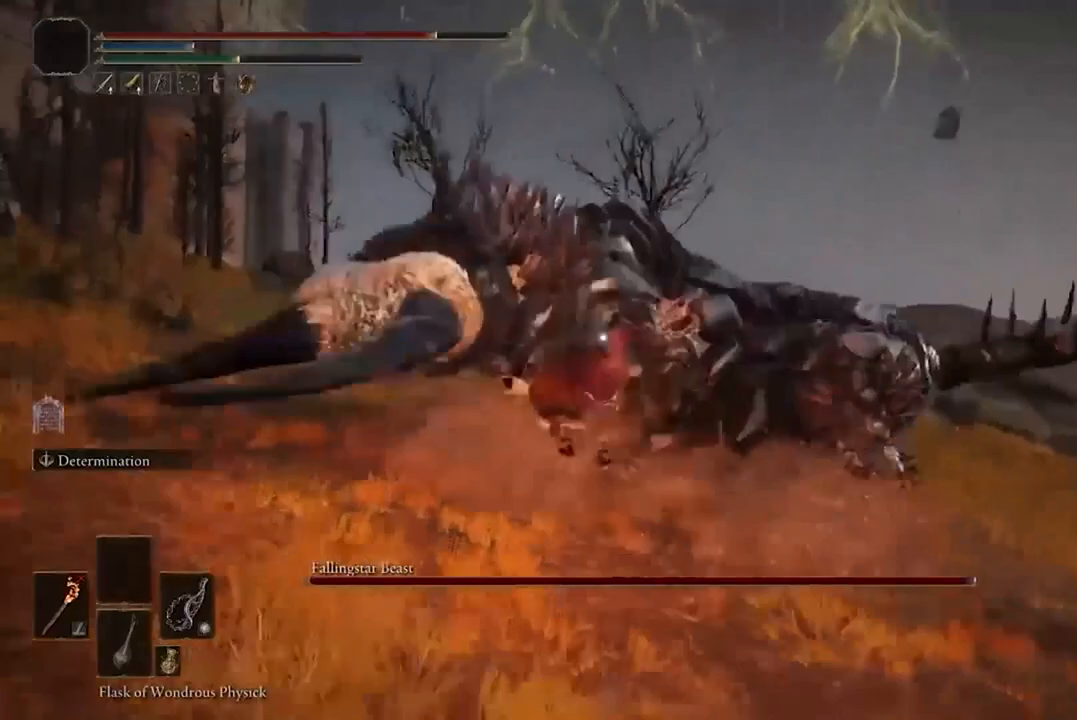
{"buttons": [], "left_stick": "center", "right_stick": "center", "events": [[267, "left_stick", "center"]]}
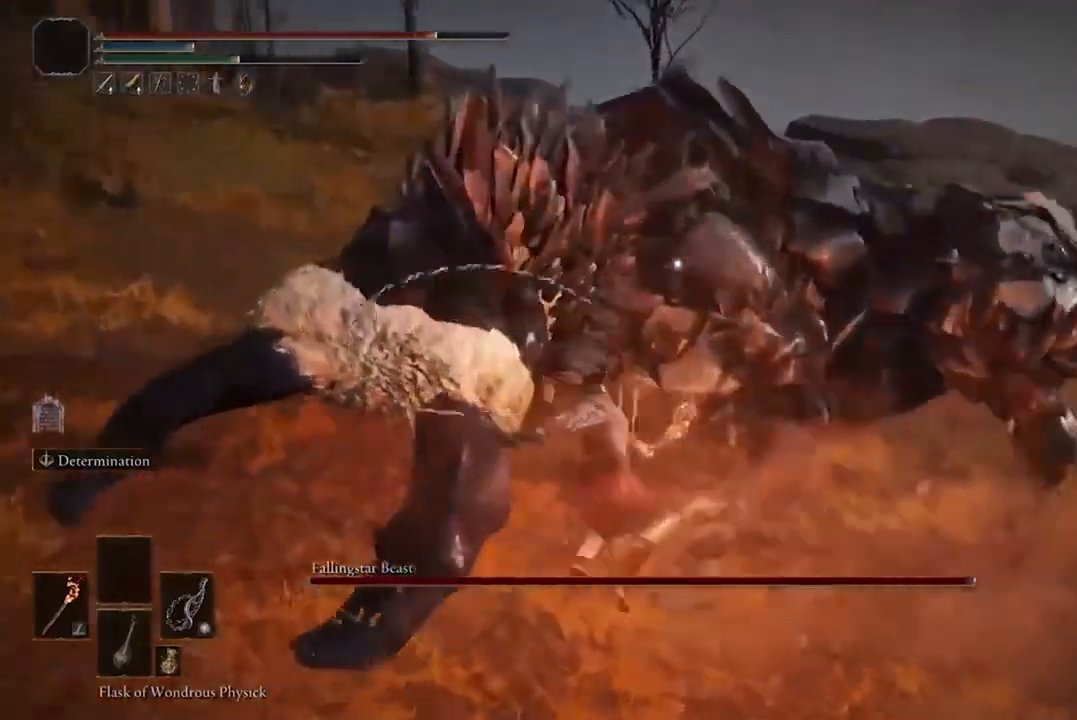
{"buttons": [], "left_stick": "center", "right_stick": "center", "events": []}
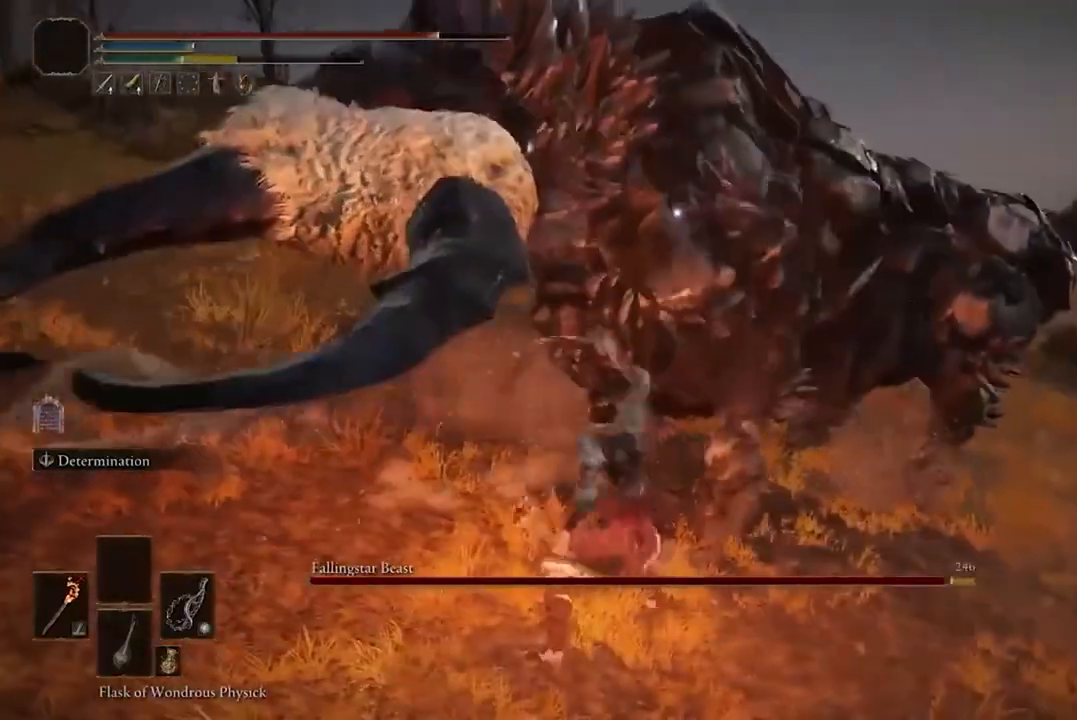
{"buttons": [], "left_stick": "center", "right_stick": "center", "events": [[233, "R1", "down"], [367, "R1", "up"]]}
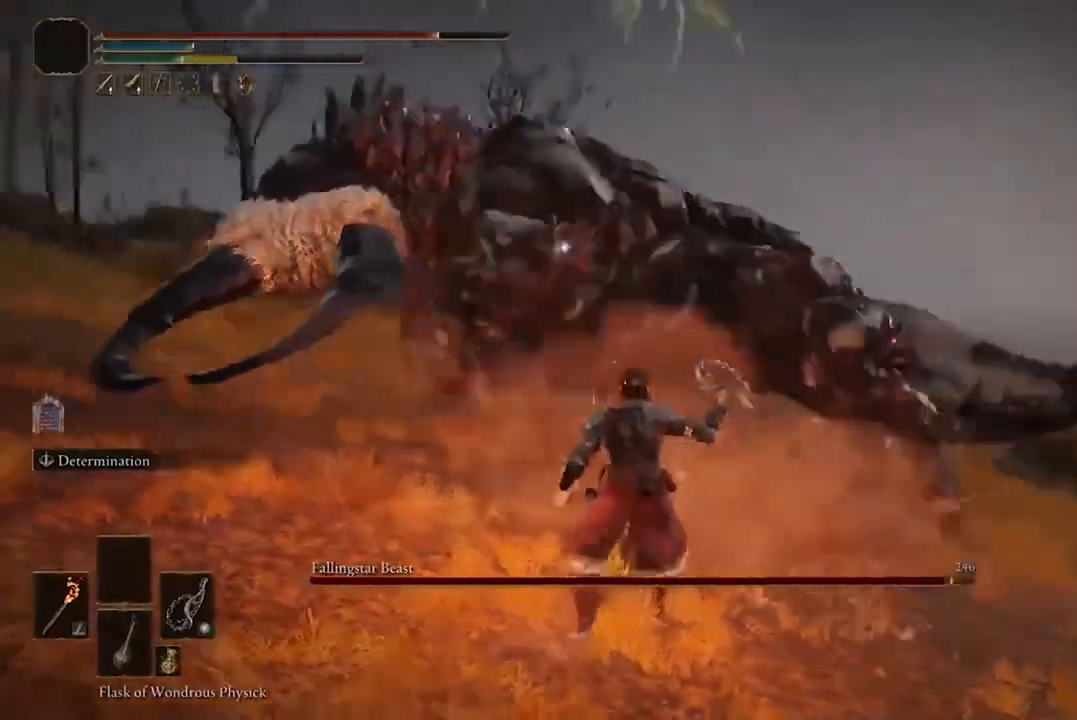
{"buttons": [], "left_stick": "center", "right_stick": "center", "events": []}
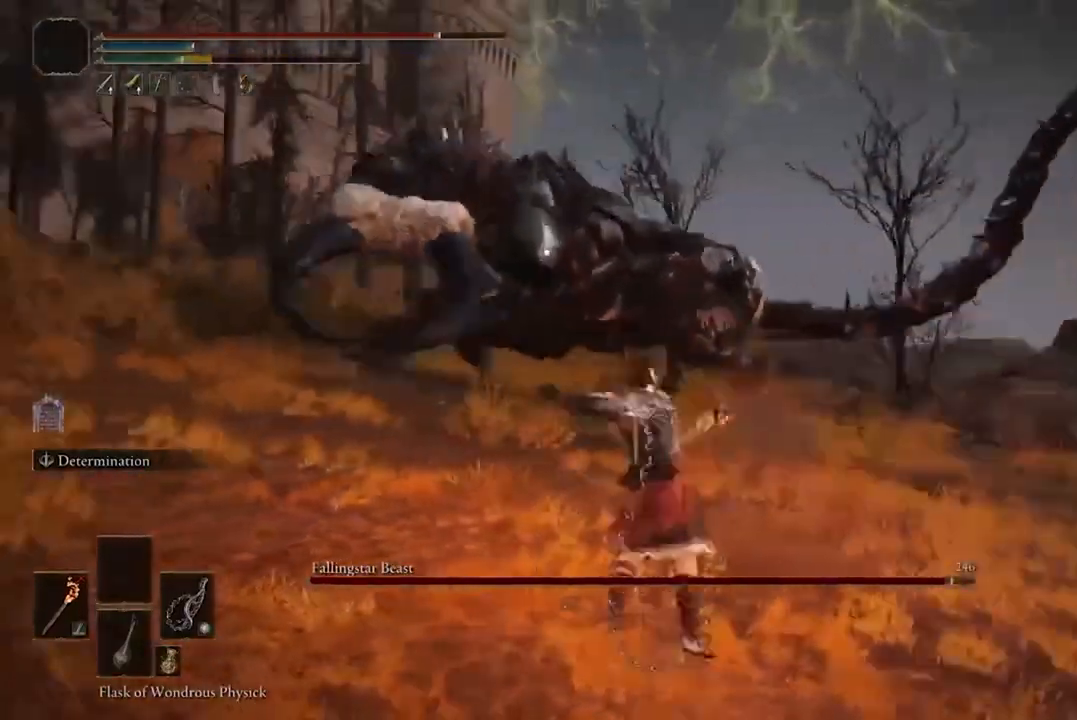
{"buttons": [], "left_stick": "center", "right_stick": "center", "events": []}
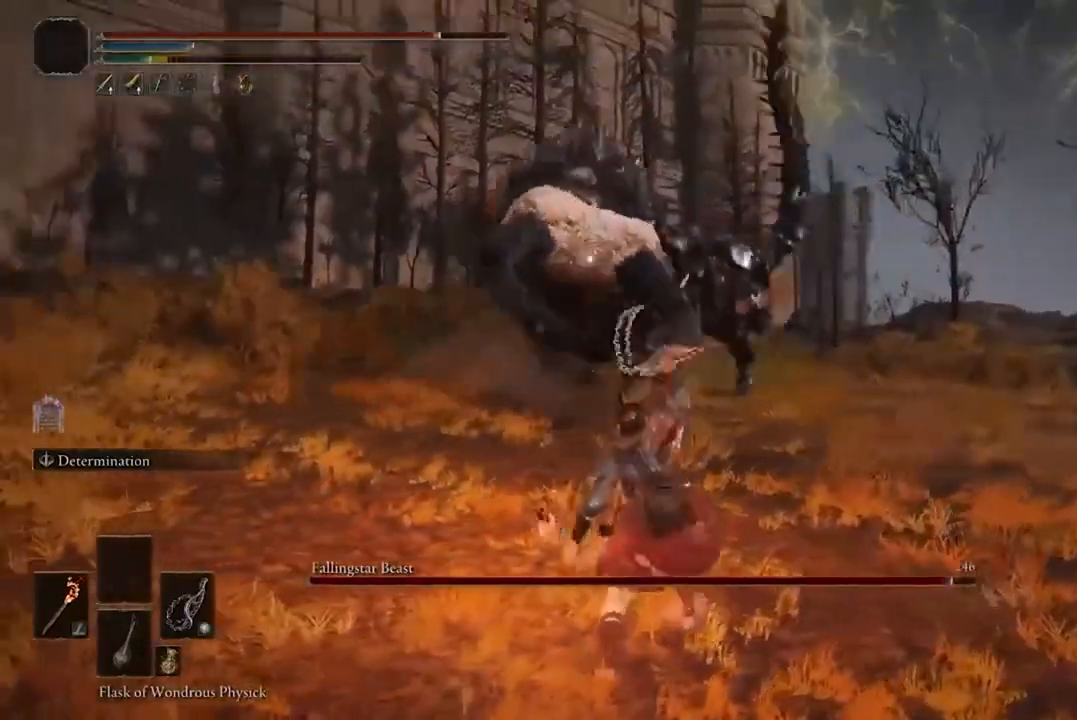
{"buttons": [], "left_stick": "down-left", "right_stick": "center", "events": [[67, "left_stick", "down"], [233, "left_stick", "down-left"]]}
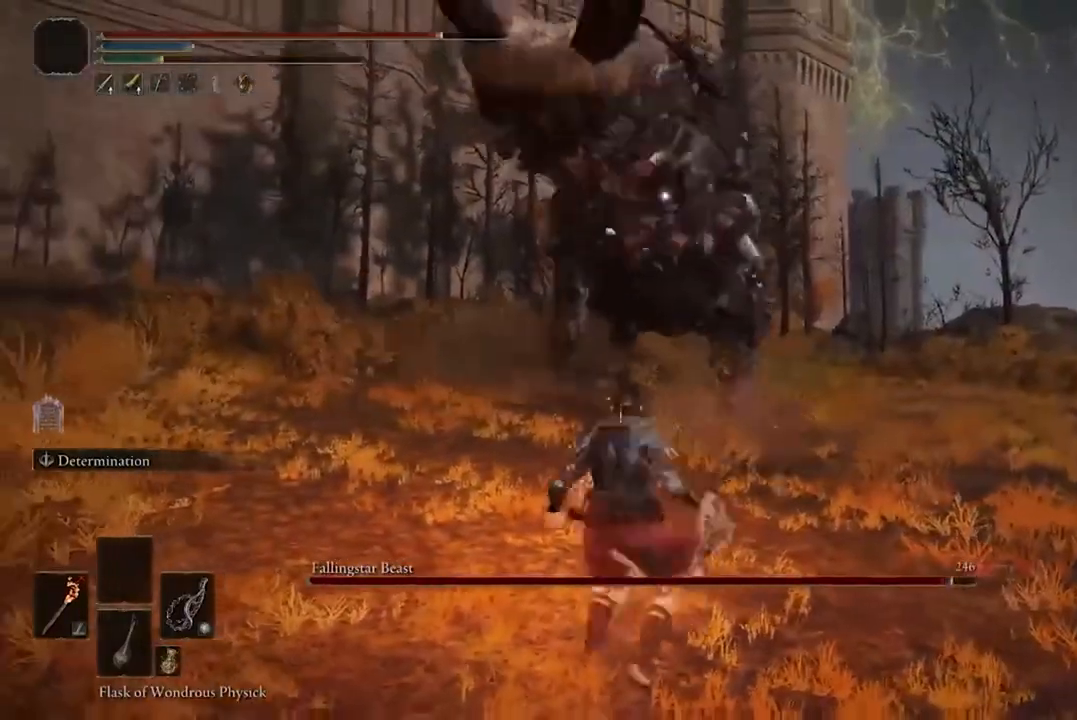
{"buttons": [], "left_stick": "down-left", "right_stick": "center", "events": [[33, "B", "down"], [200, "B", "up"]]}
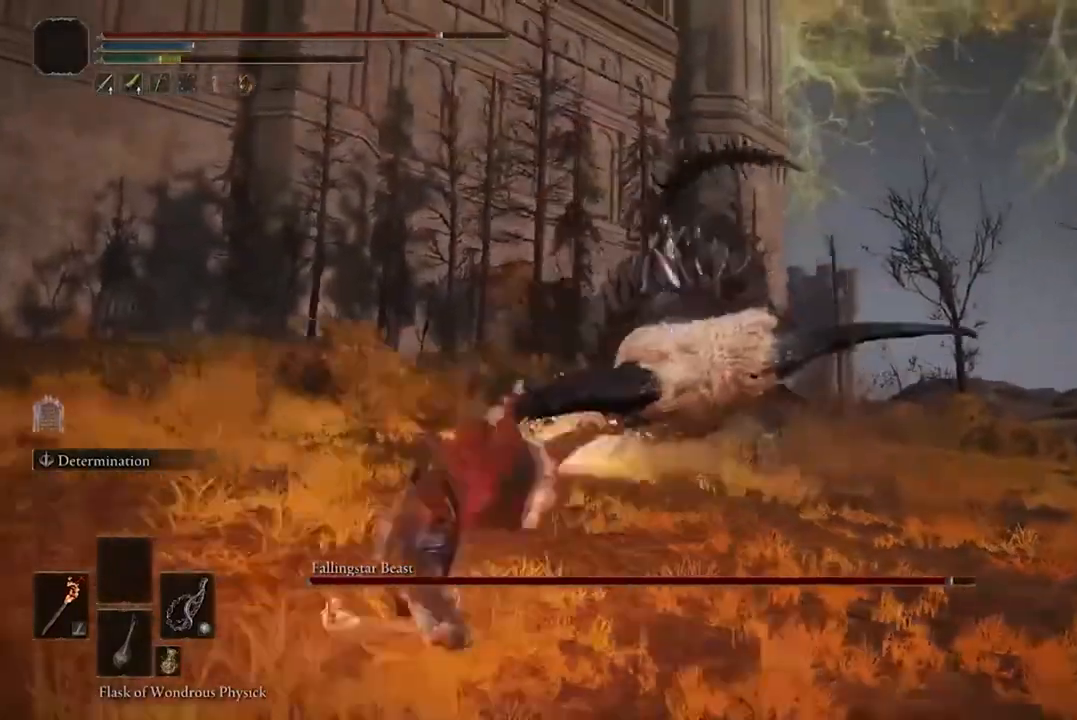
{"buttons": [], "left_stick": "down-left", "right_stick": "center", "events": [[267, "B", "down"], [400, "B", "up"]]}
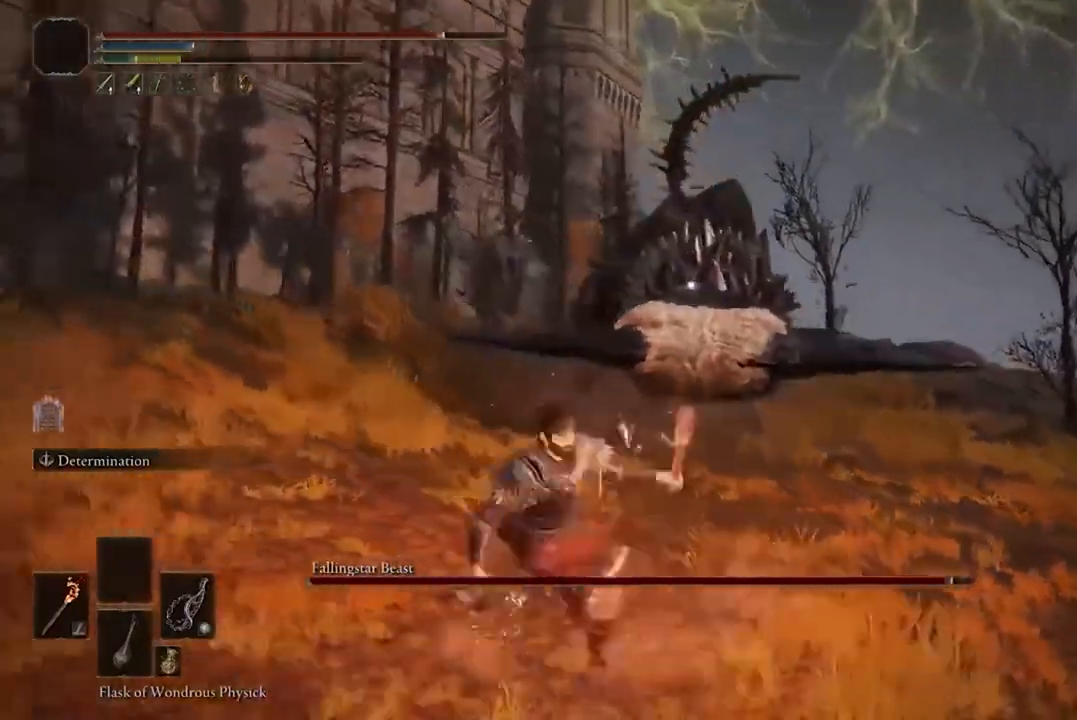
{"buttons": [], "left_stick": "left", "right_stick": "center", "events": [[367, "left_stick", "left"]]}
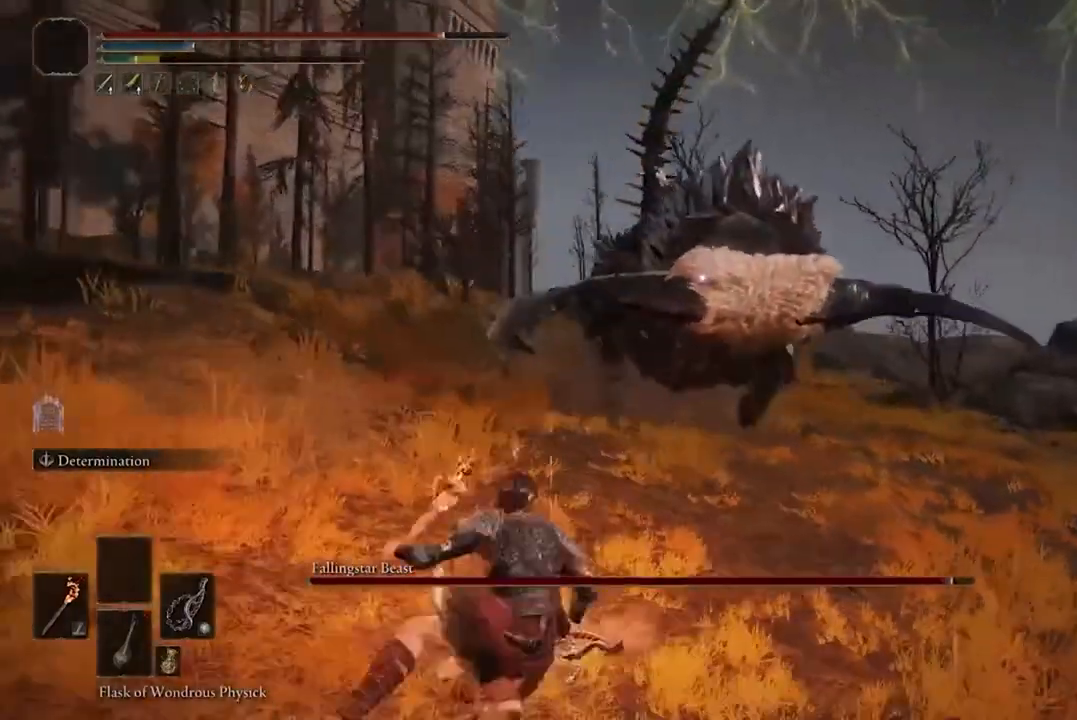
{"buttons": [], "left_stick": "left", "right_stick": "center", "events": [[233, "B", "down"], [367, "B", "up"]]}
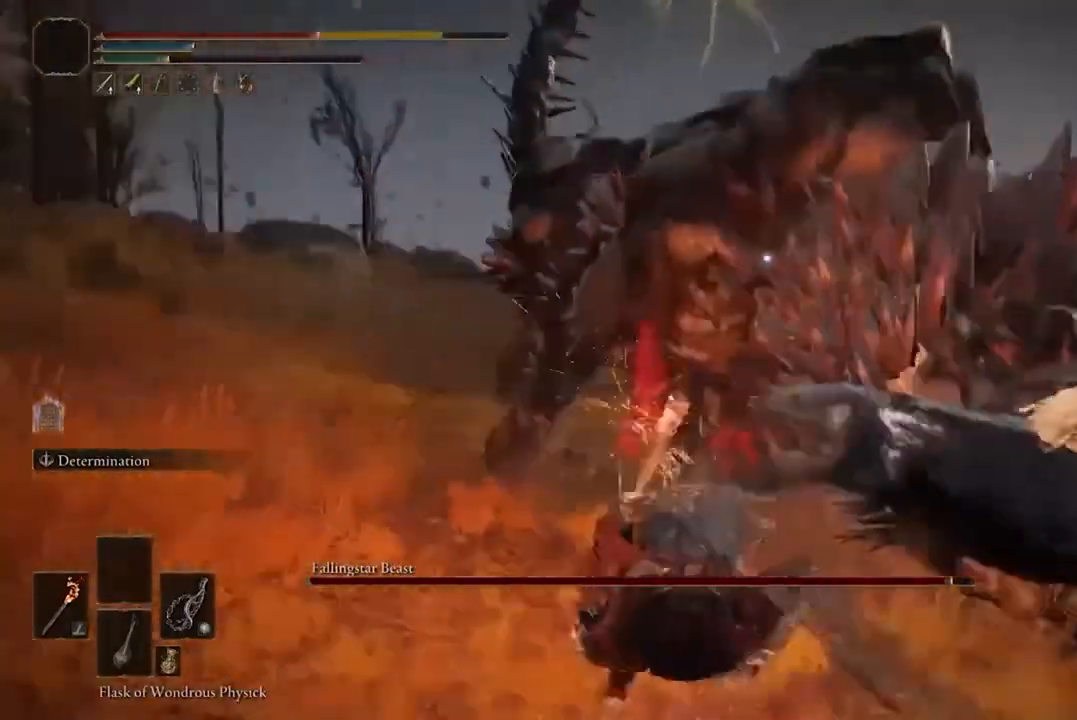
{"buttons": ["B"], "left_stick": "down", "right_stick": "center", "events": [[367, "left_stick", "down-left"], [467, "B", "down"], [500, "left_stick", "down"]]}
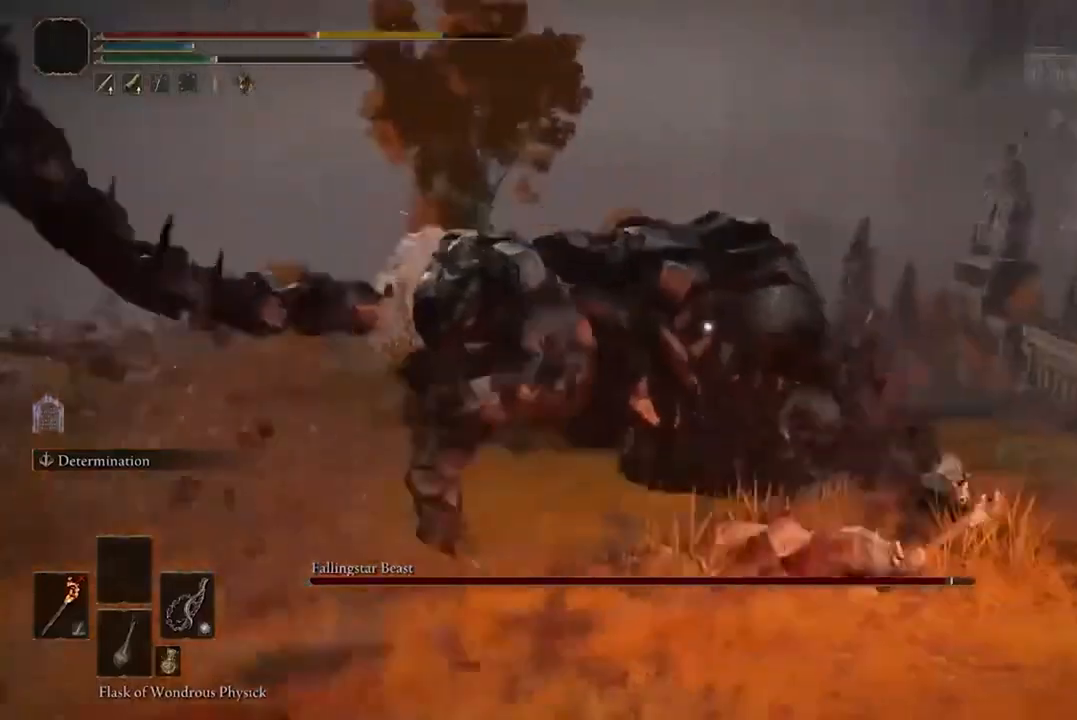
{"buttons": [], "left_stick": "down", "right_stick": "center", "events": [[133, "B", "up"], [367, "B", "down"], [500, "B", "up"]]}
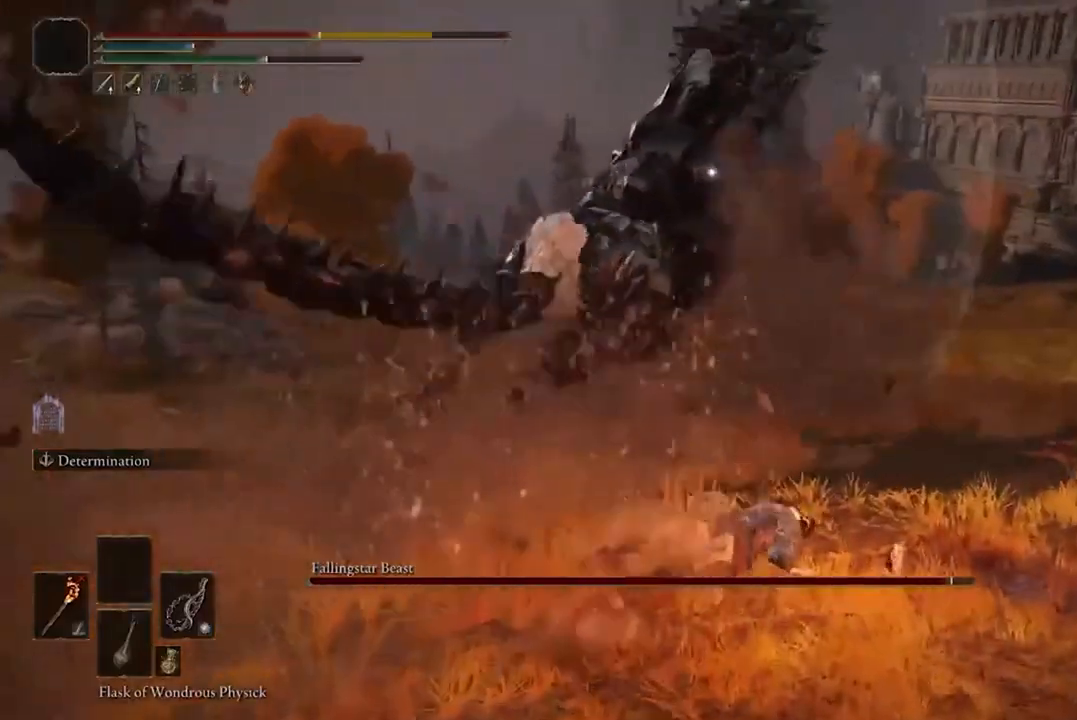
{"buttons": [], "left_stick": "down", "right_stick": "center", "events": []}